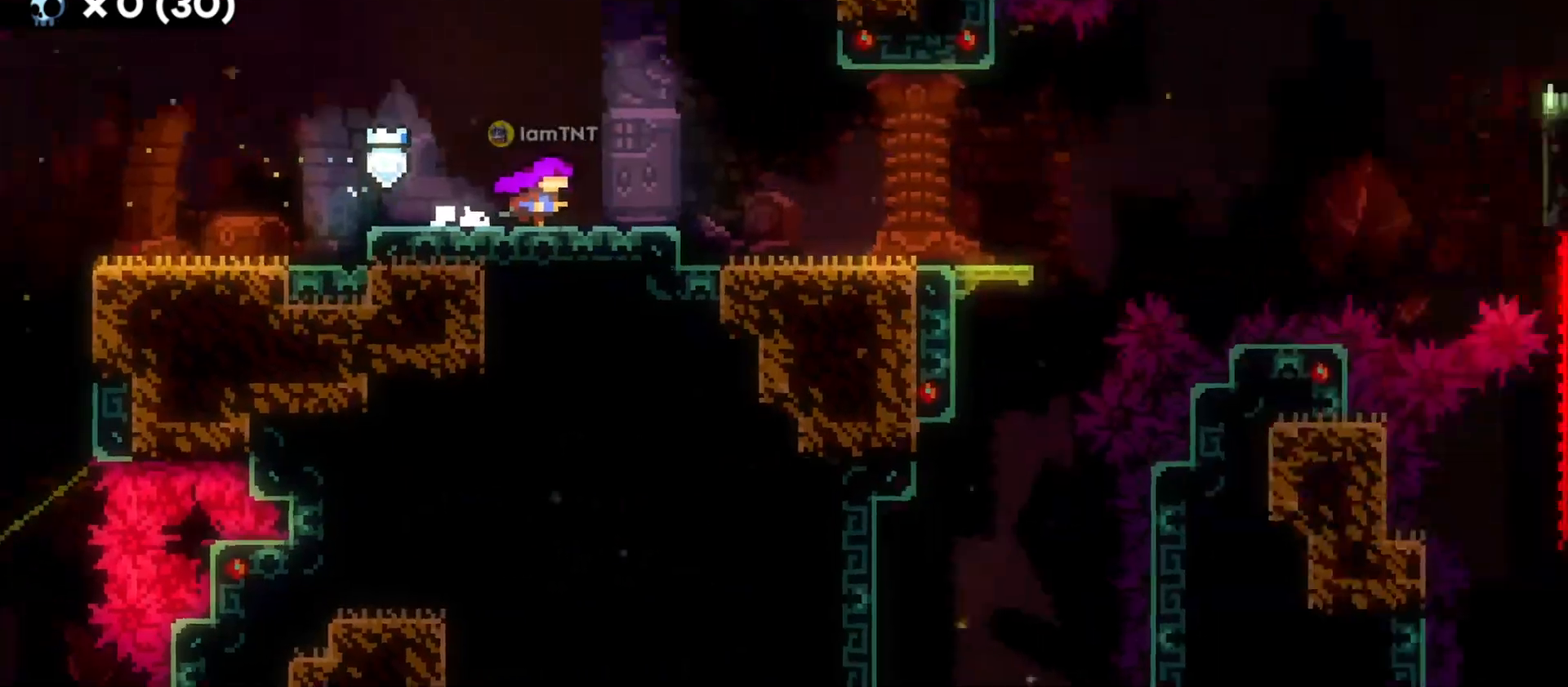
Gameplay with keyboard; each line is a JSON object with the keys held at the frame after it. "events" lists presses ("down") and releases ("up") of "a", "d", "dash", "demo", "grab", "grab2", "jump", "jump2", "s" and "w" between this image and that frame as [ms after this image, input, new state], when the widget could be followed in between. No other keys are recorded. Mouse input is not recorded. Key names are as the overlay labels them; some are game actions (e.g. jump) rather than physical keys.
{"keys": ["d"], "events": []}
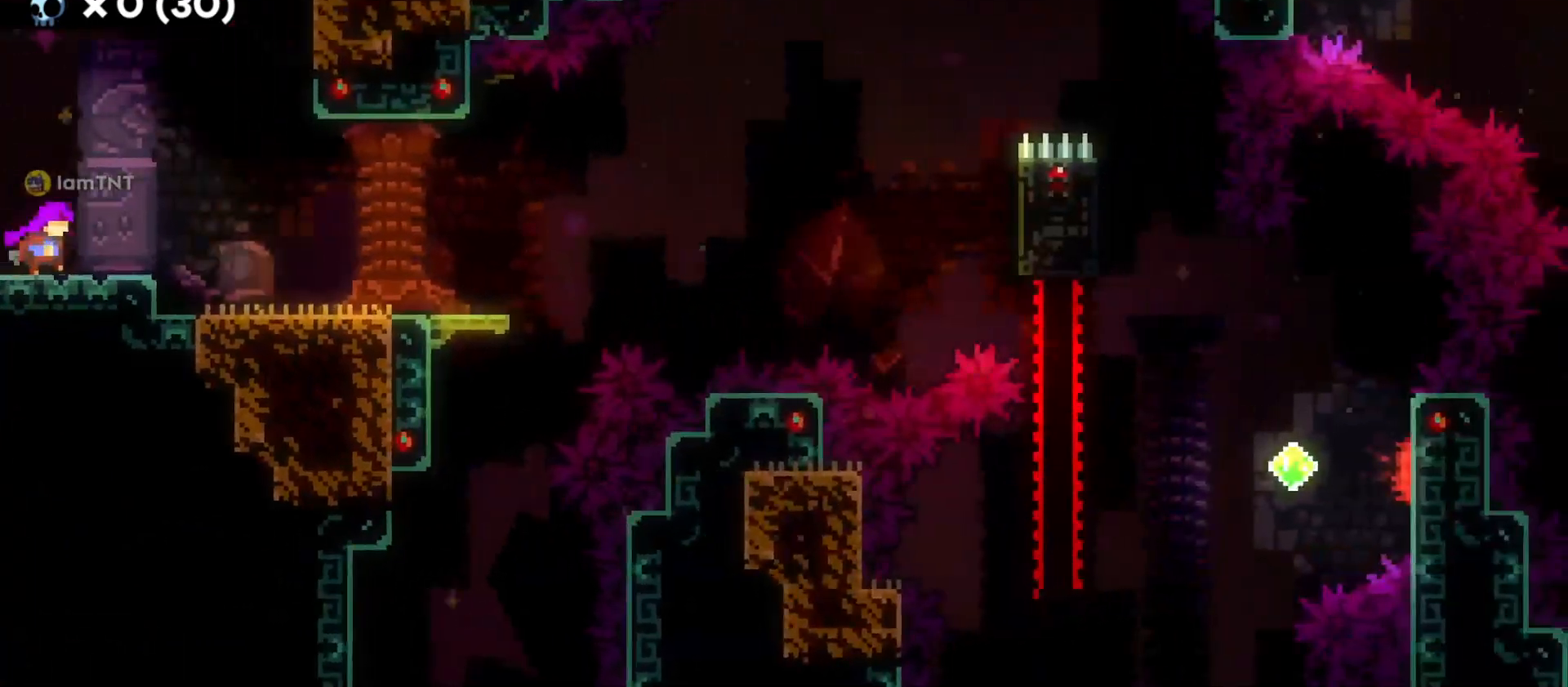
{"keys": ["d"], "events": []}
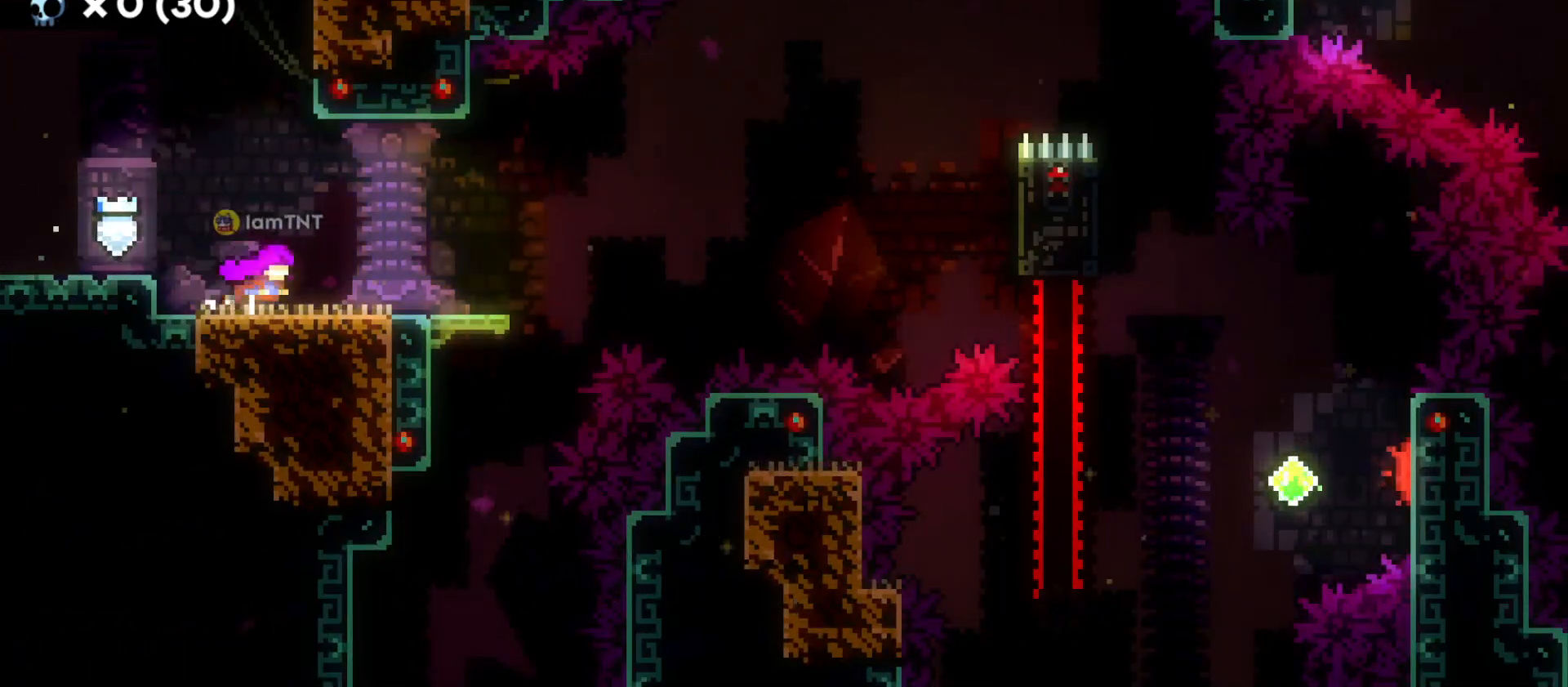
{"keys": ["d", "grab", "jump"], "events": [[150, "dash", "down"], [150, "s", "down"], [300, "dash", "up"], [333, "s", "up"], [366, "jump", "down"], [383, "grab", "down"]]}
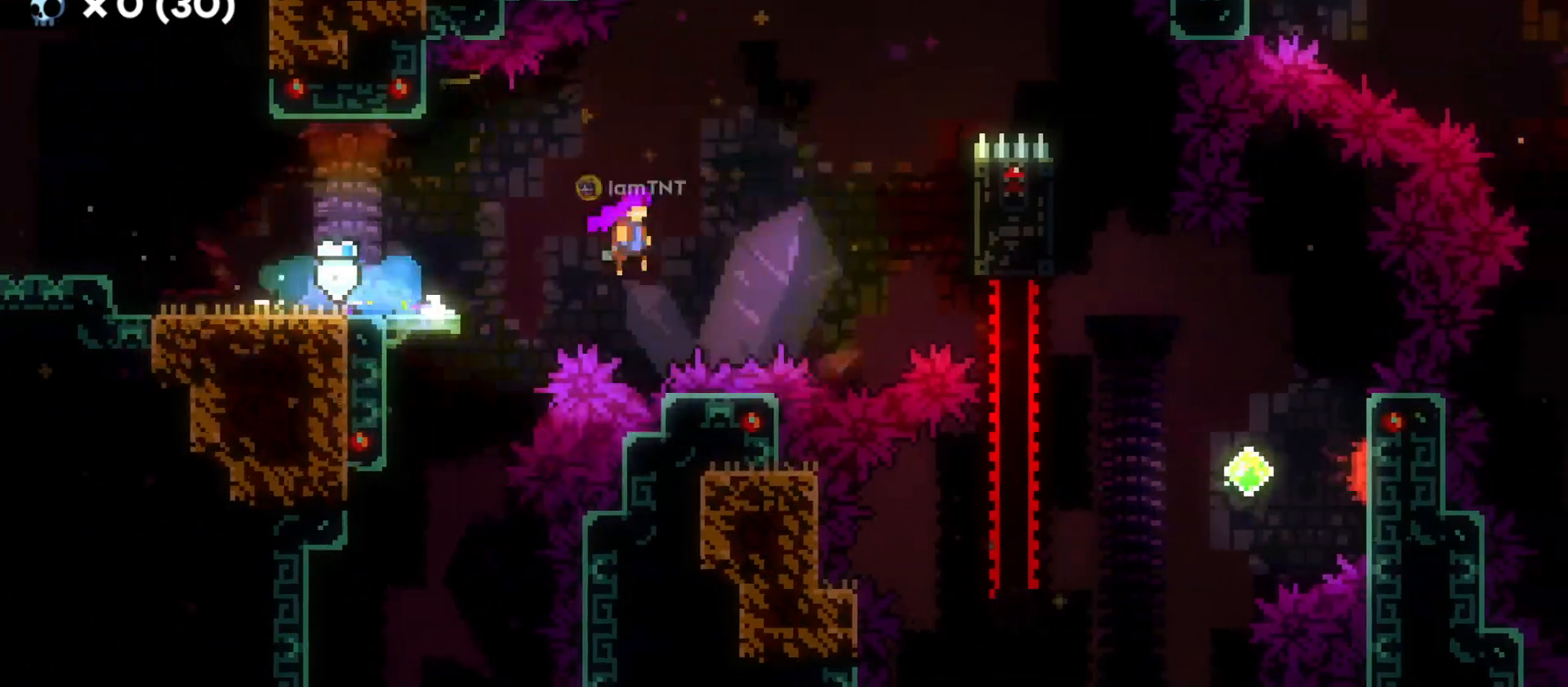
{"keys": ["d", "grab"], "events": [[216, "jump", "up"], [266, "jump", "down"], [433, "jump", "up"]]}
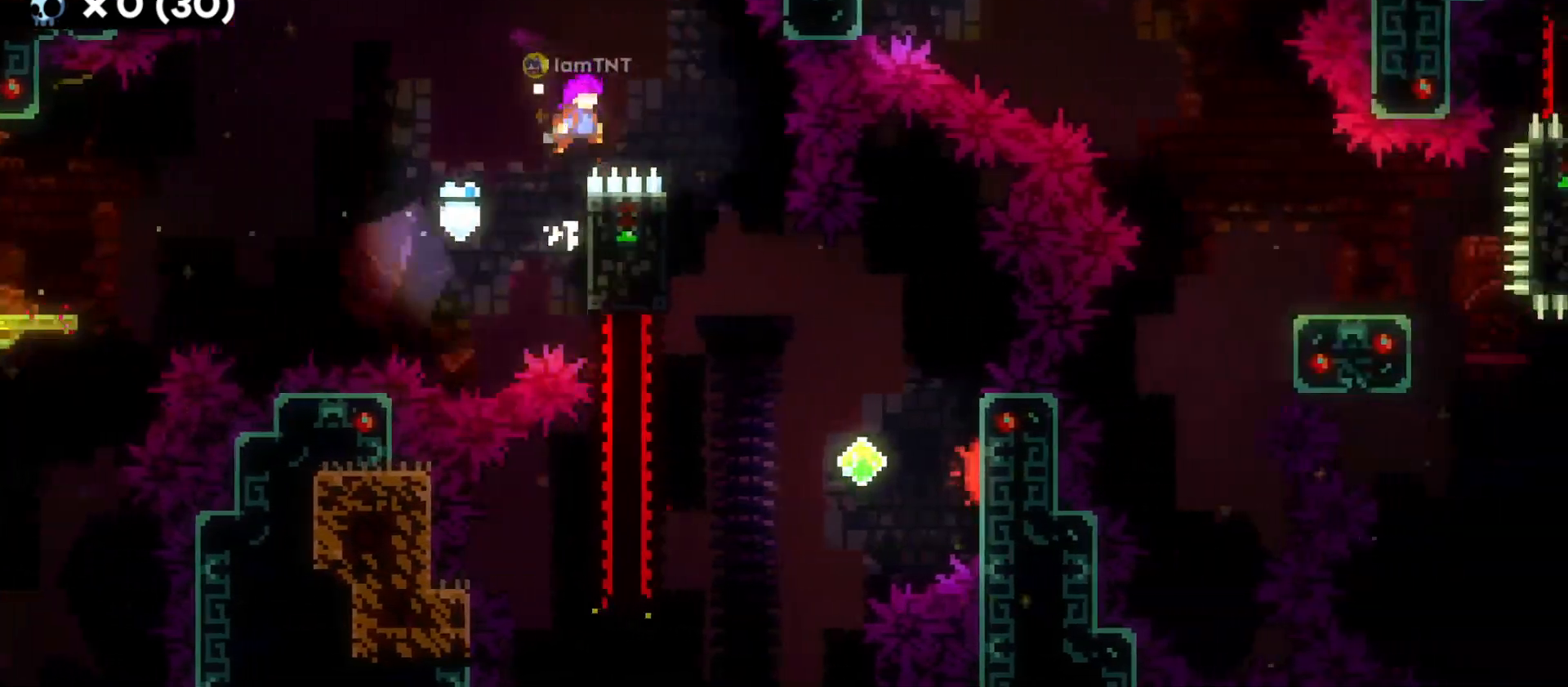
{"keys": [], "events": [[50, "grab", "up"], [300, "d", "up"]]}
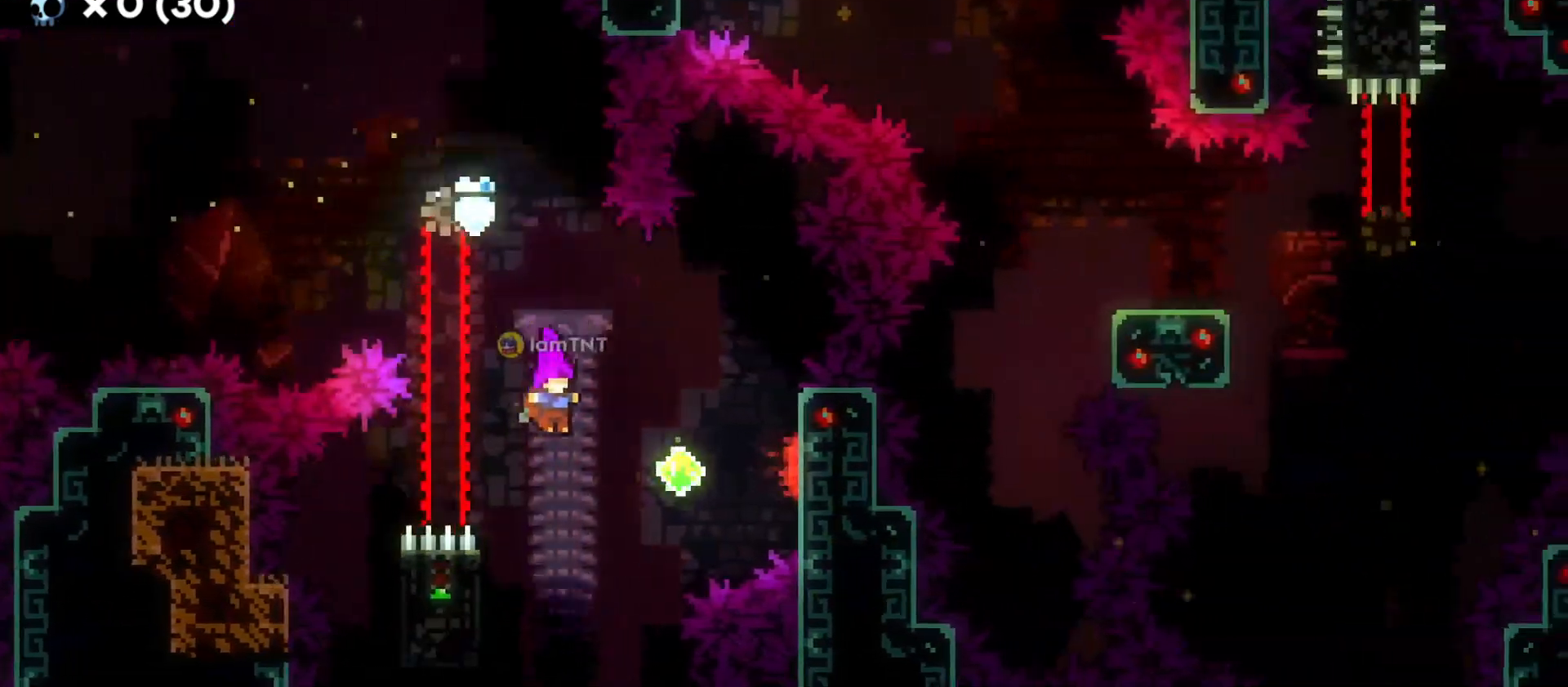
{"keys": ["d", "dash"], "events": [[16, "a", "down"], [183, "d", "down"], [216, "jump", "down"], [250, "a", "up"], [433, "dash", "down"], [466, "jump", "up"]]}
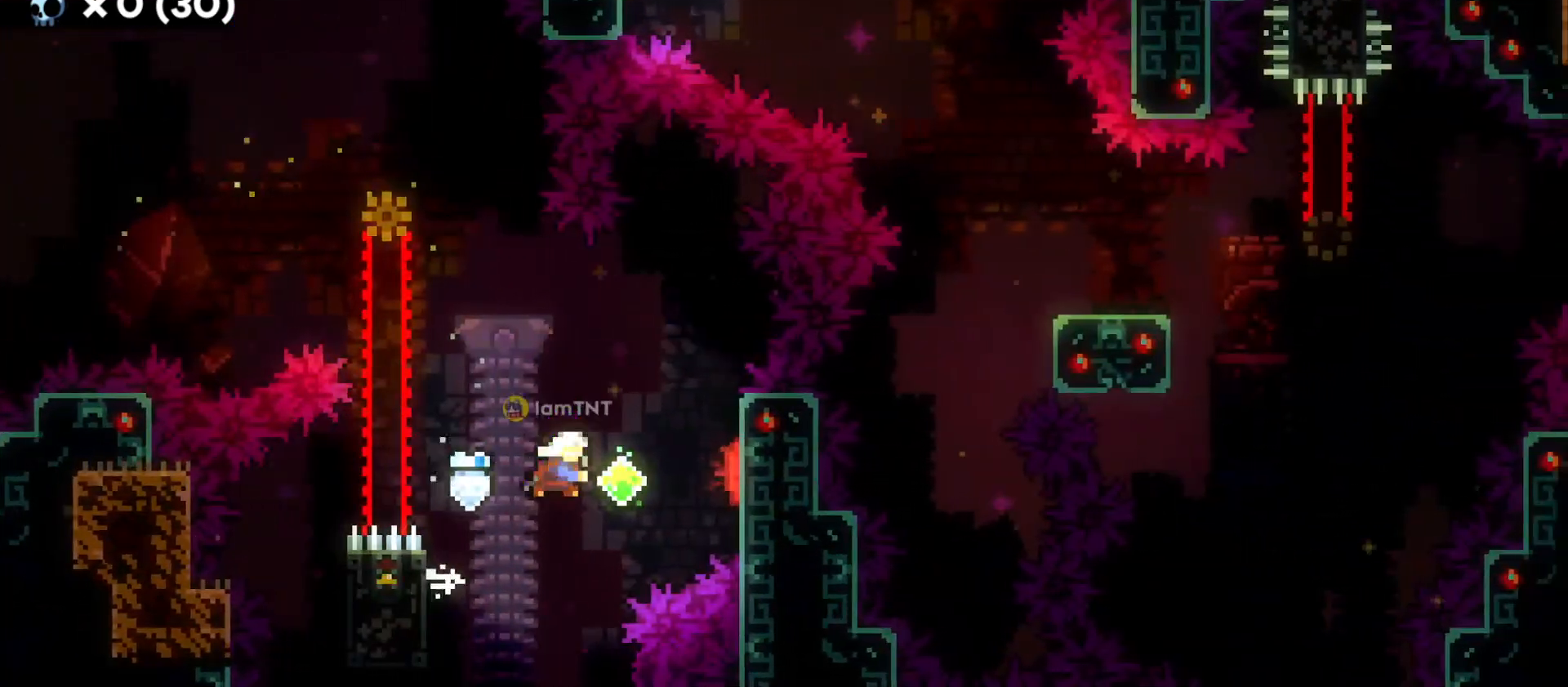
{"keys": ["d"], "events": [[100, "dash", "up"]]}
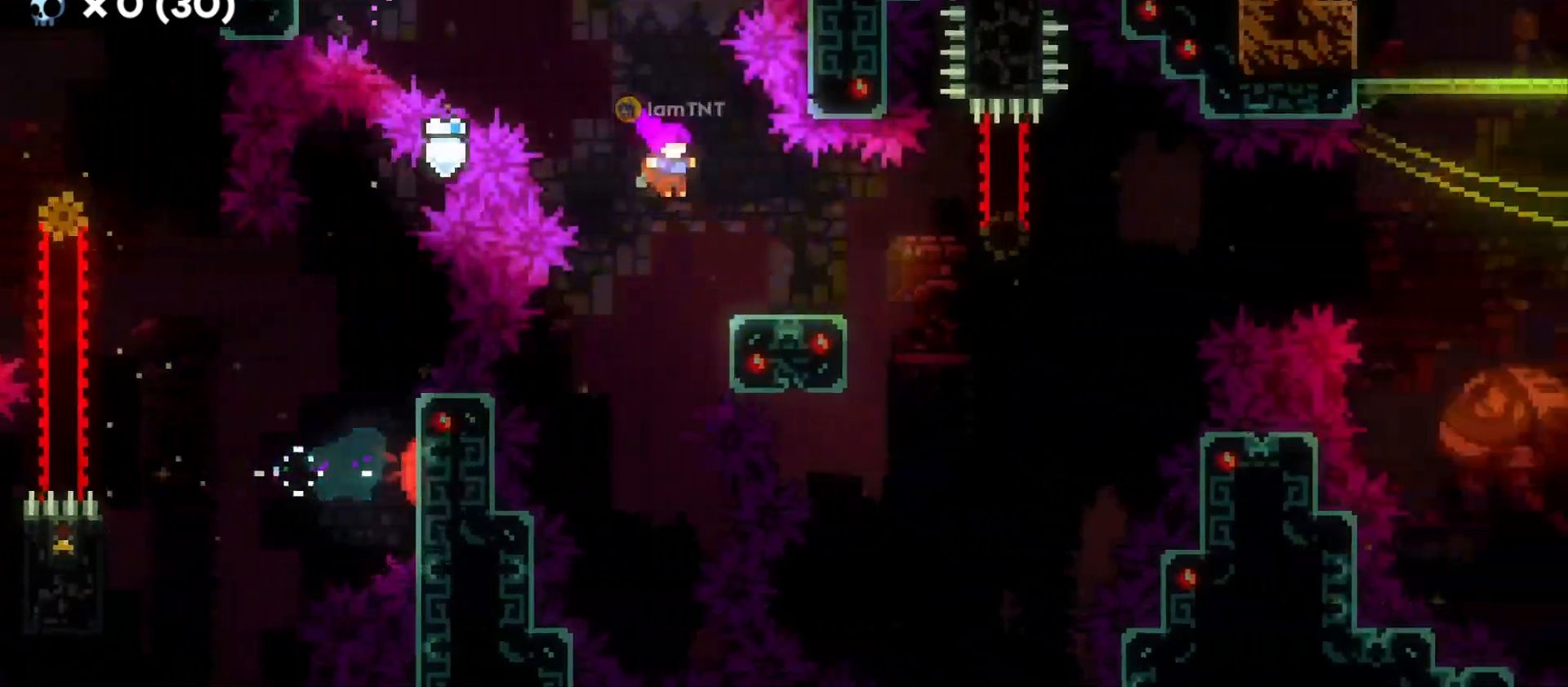
{"keys": ["d", "jump"], "events": [[16, "s", "down"], [50, "dash", "down"], [200, "dash", "up"], [216, "s", "up"], [250, "jump", "down"]]}
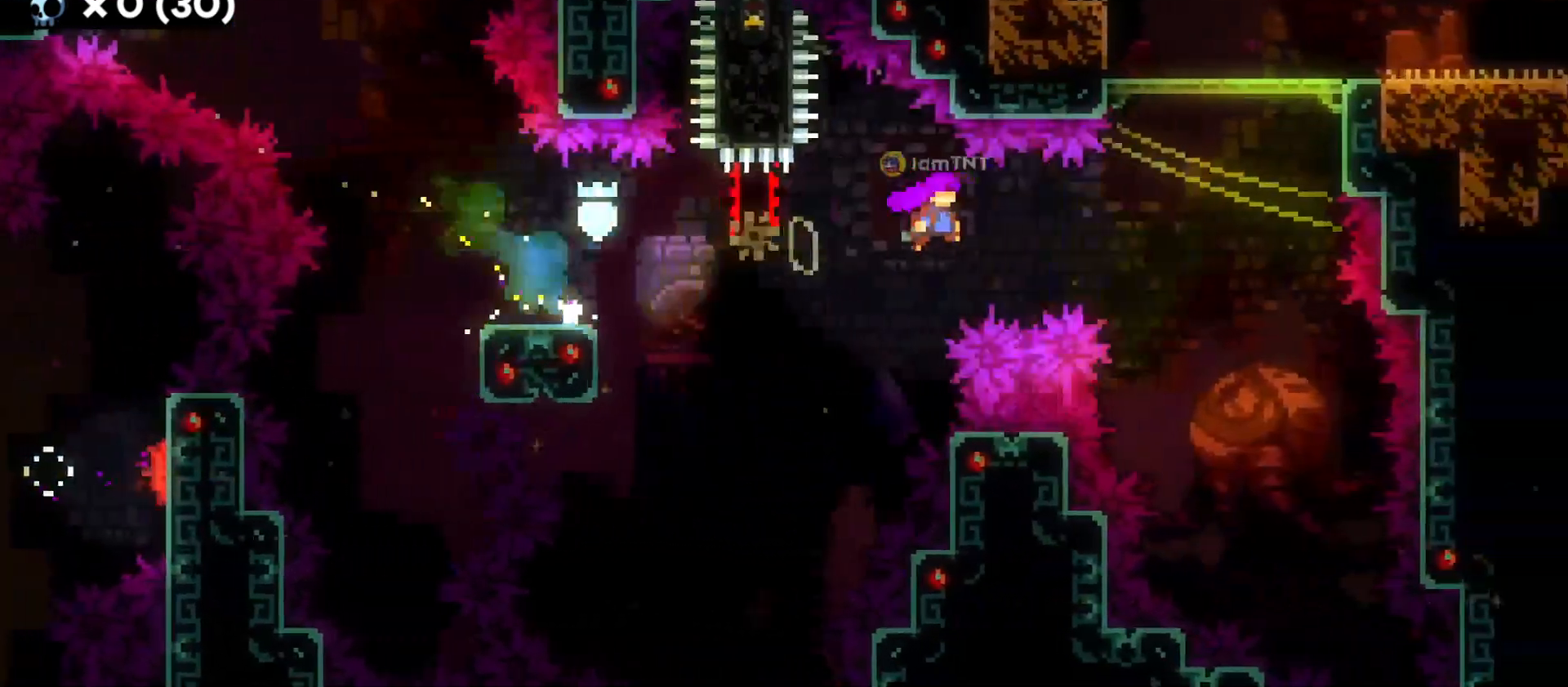
{"keys": ["d", "grab", "jump"], "events": [[100, "grab", "down"], [100, "w", "down"], [133, "dash", "down"], [133, "jump", "up"], [300, "w", "up"], [316, "dash", "up"], [333, "jump", "down"]]}
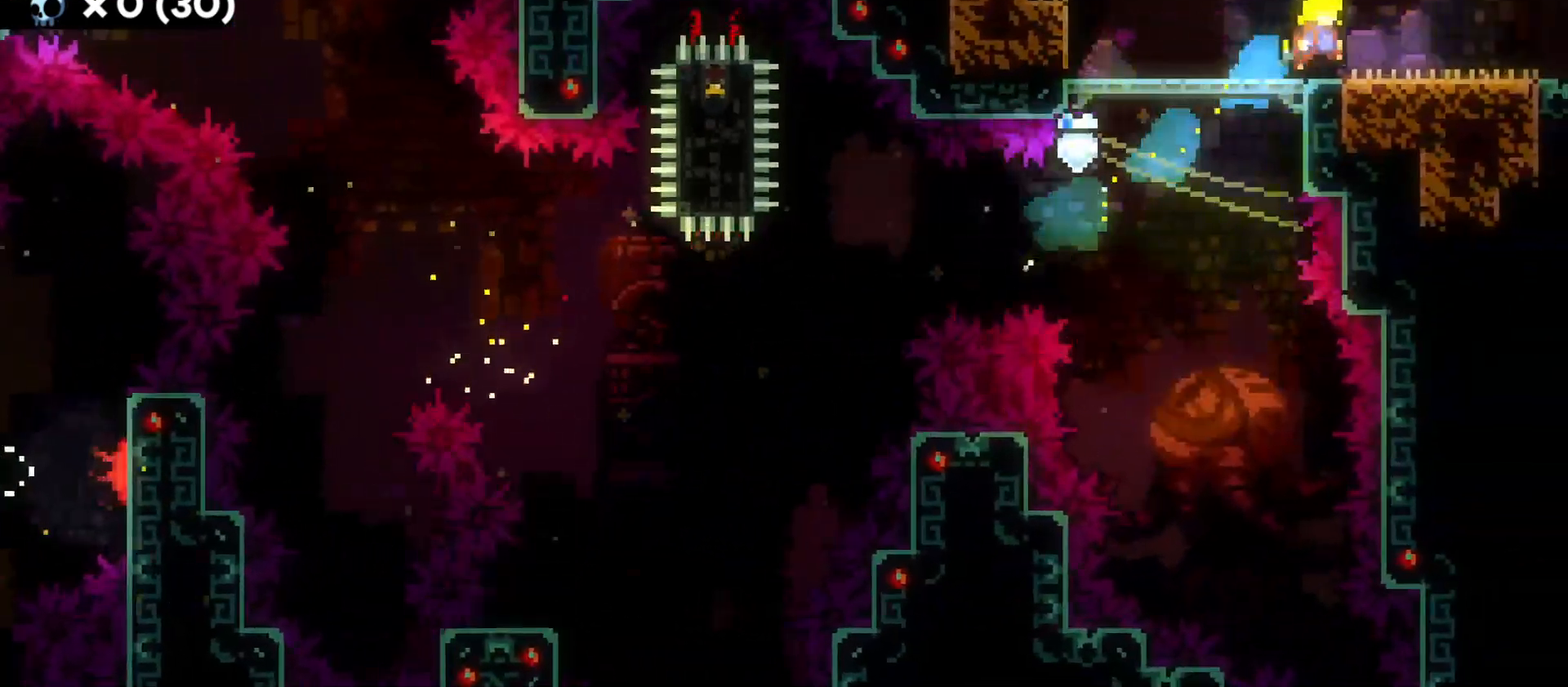
{"keys": ["d"], "events": [[33, "jump", "up"], [300, "grab", "up"]]}
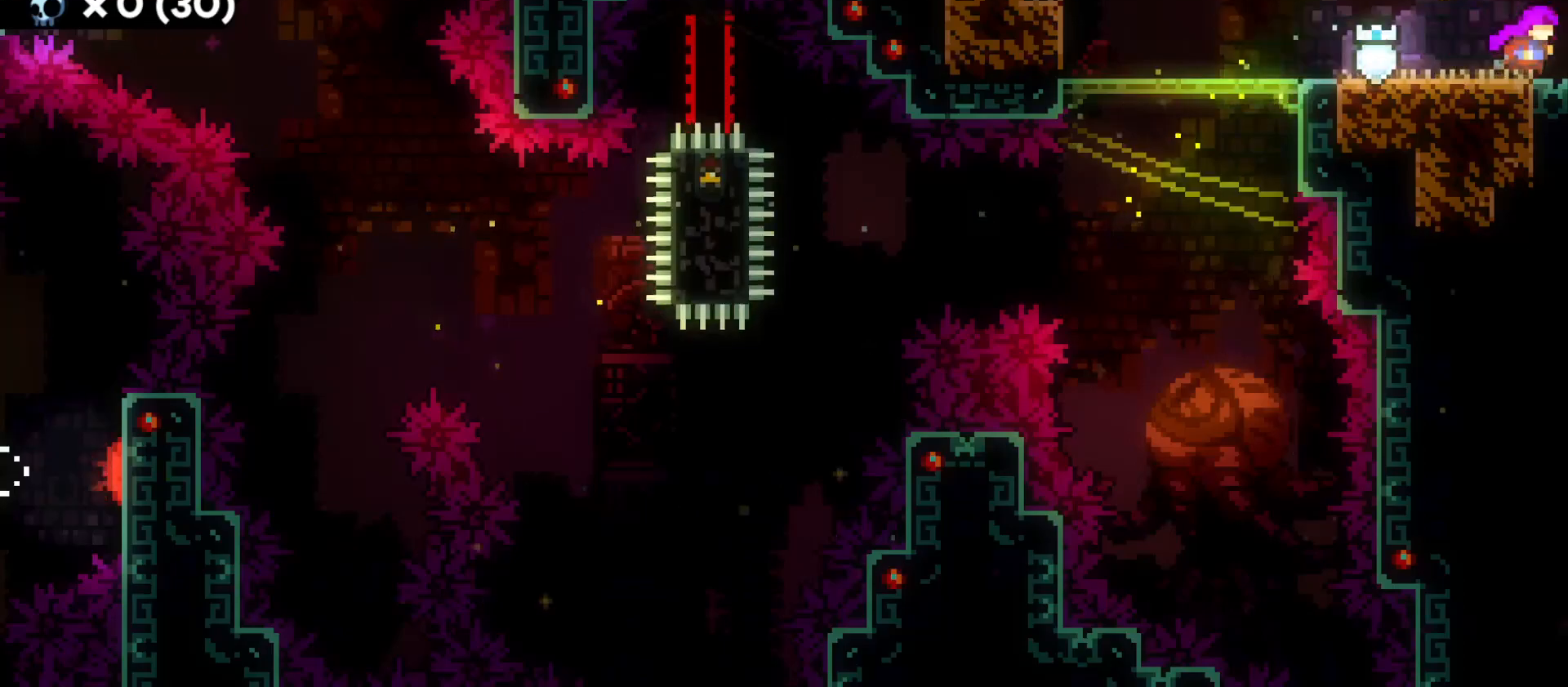
{"keys": ["d"], "events": []}
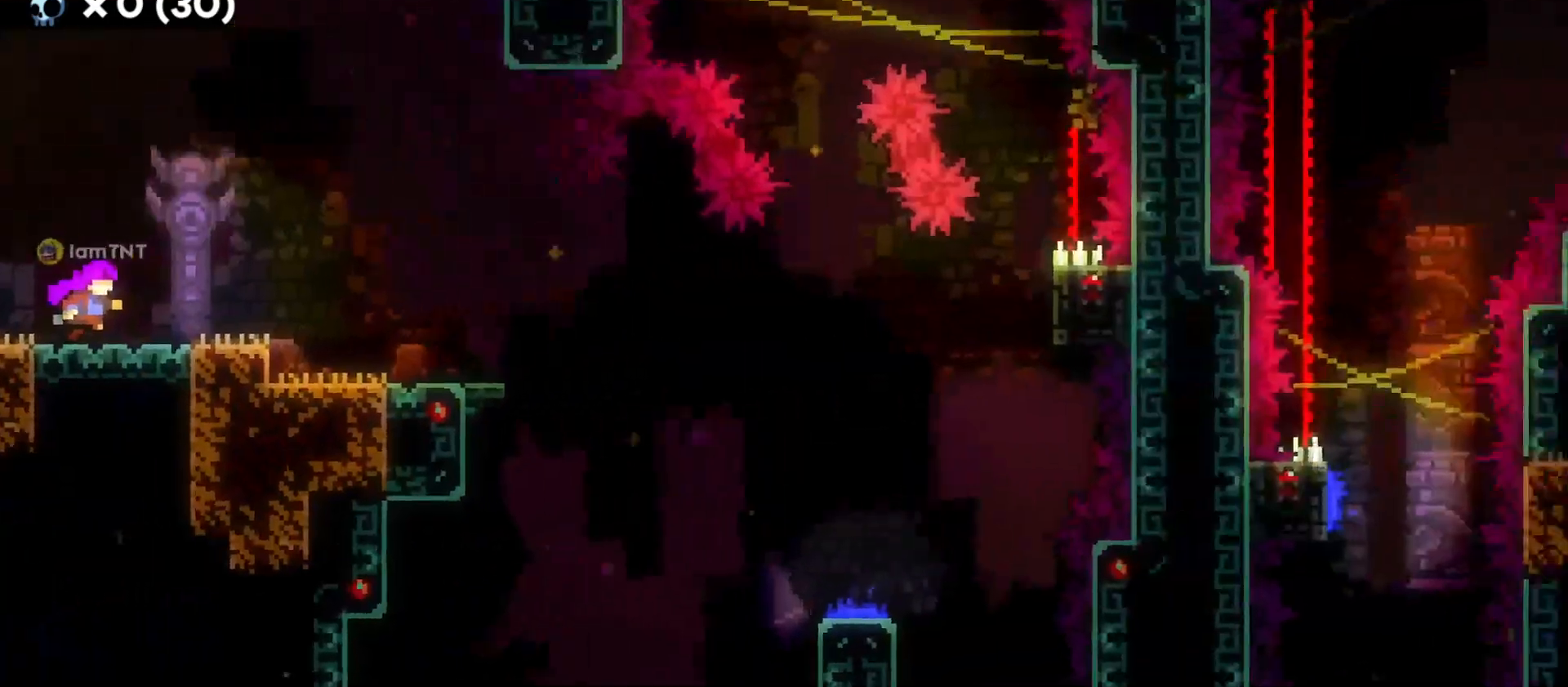
{"keys": ["d"], "events": []}
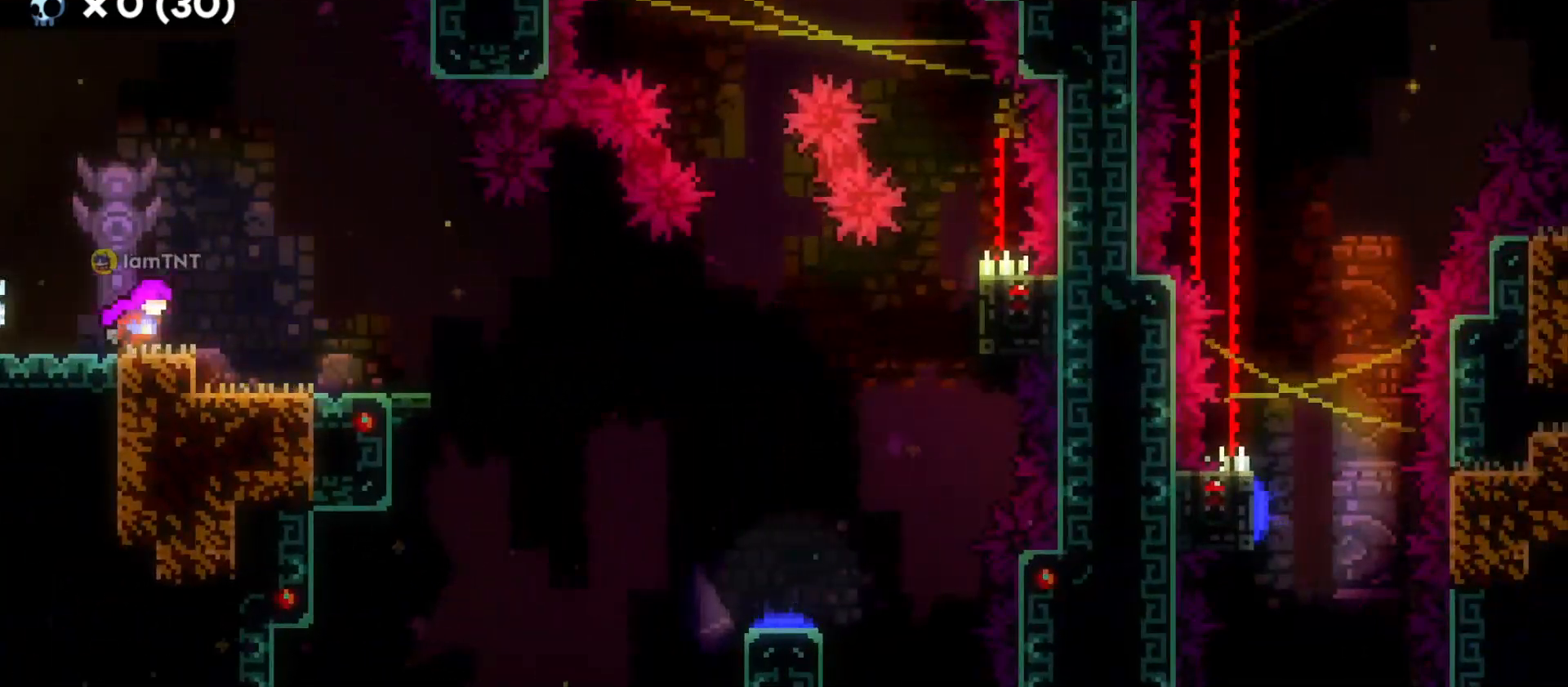
{"keys": ["d", "grab"], "events": [[283, "s", "down"], [316, "dash", "down"], [466, "dash", "up"], [466, "grab", "down"], [466, "s", "up"]]}
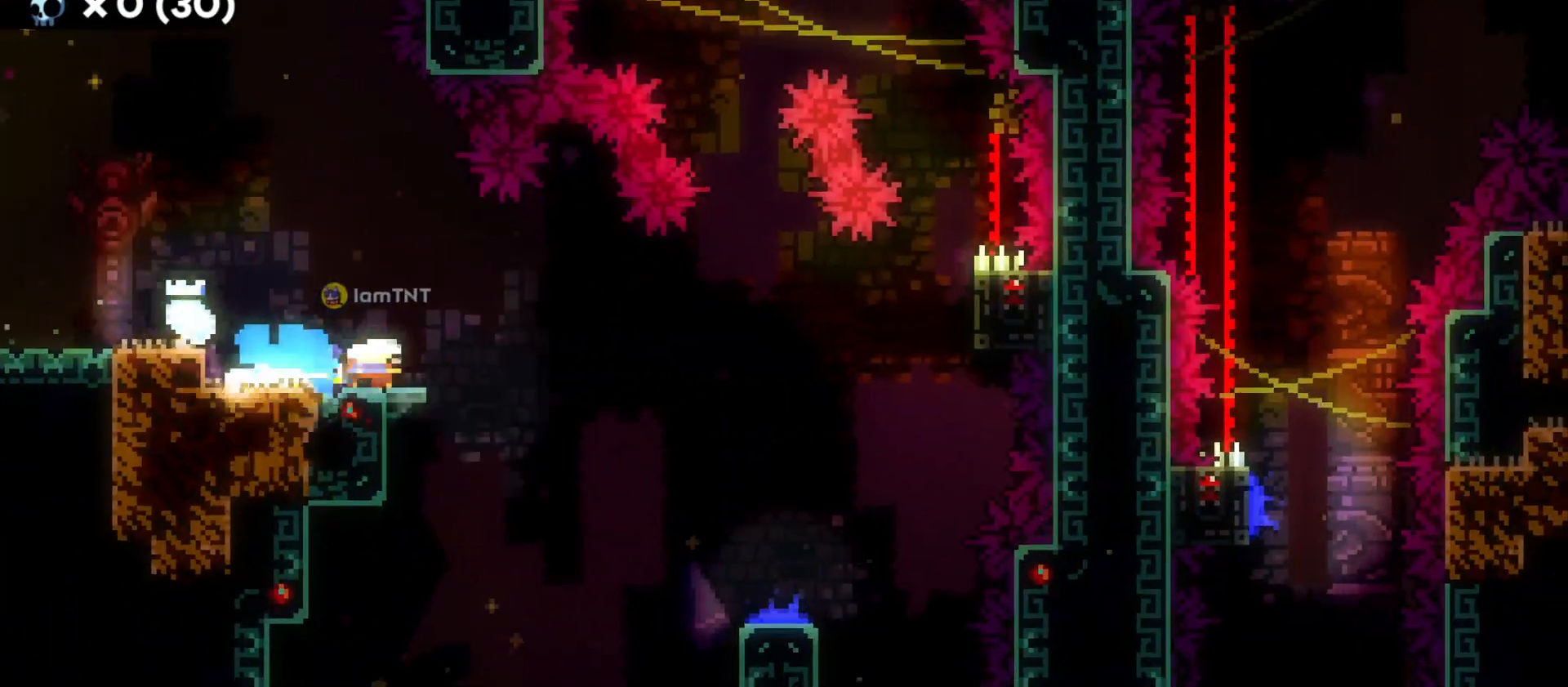
{"keys": ["d", "grab"], "events": [[33, "jump", "down"], [483, "jump", "up"]]}
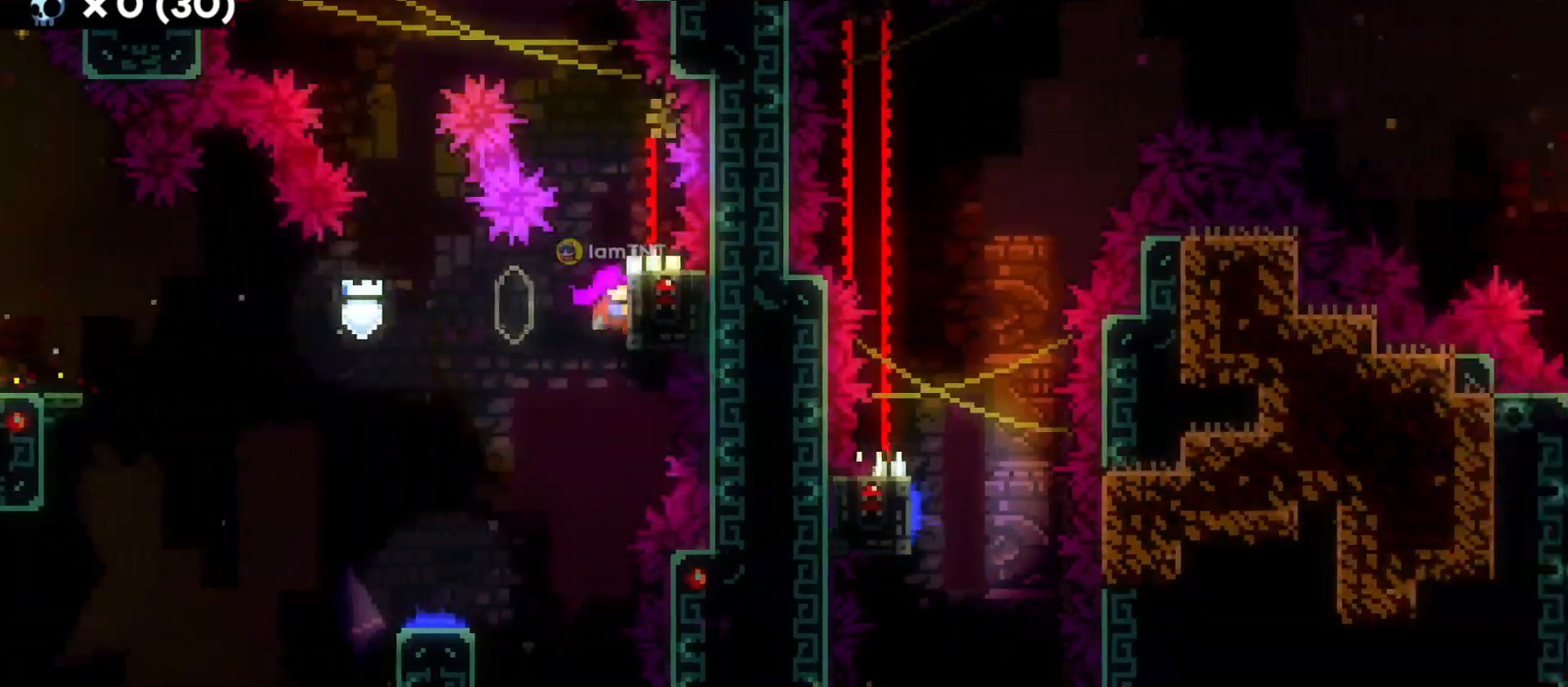
{"keys": ["grab"], "events": [[16, "d", "up"]]}
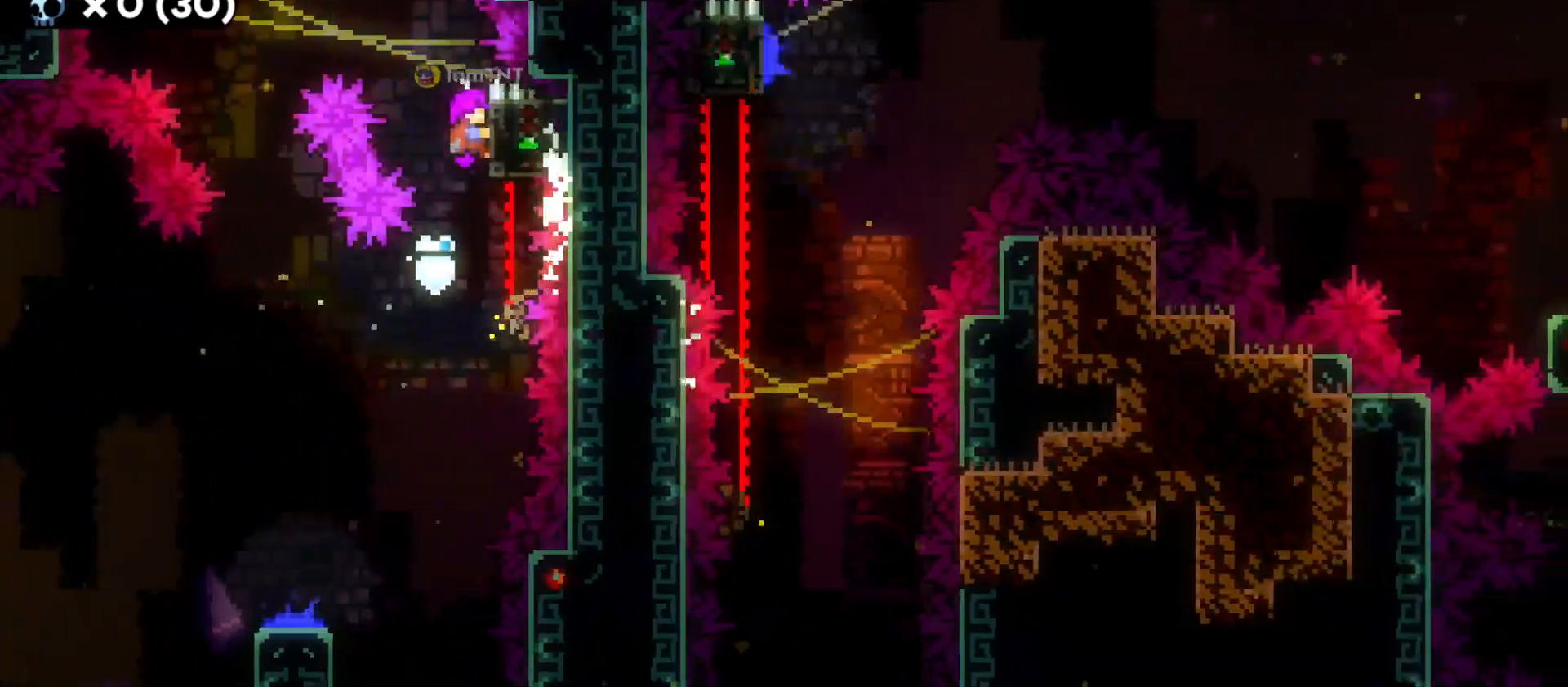
{"keys": ["a", "jump"], "events": [[283, "a", "down"], [333, "jump", "down"], [416, "grab", "up"]]}
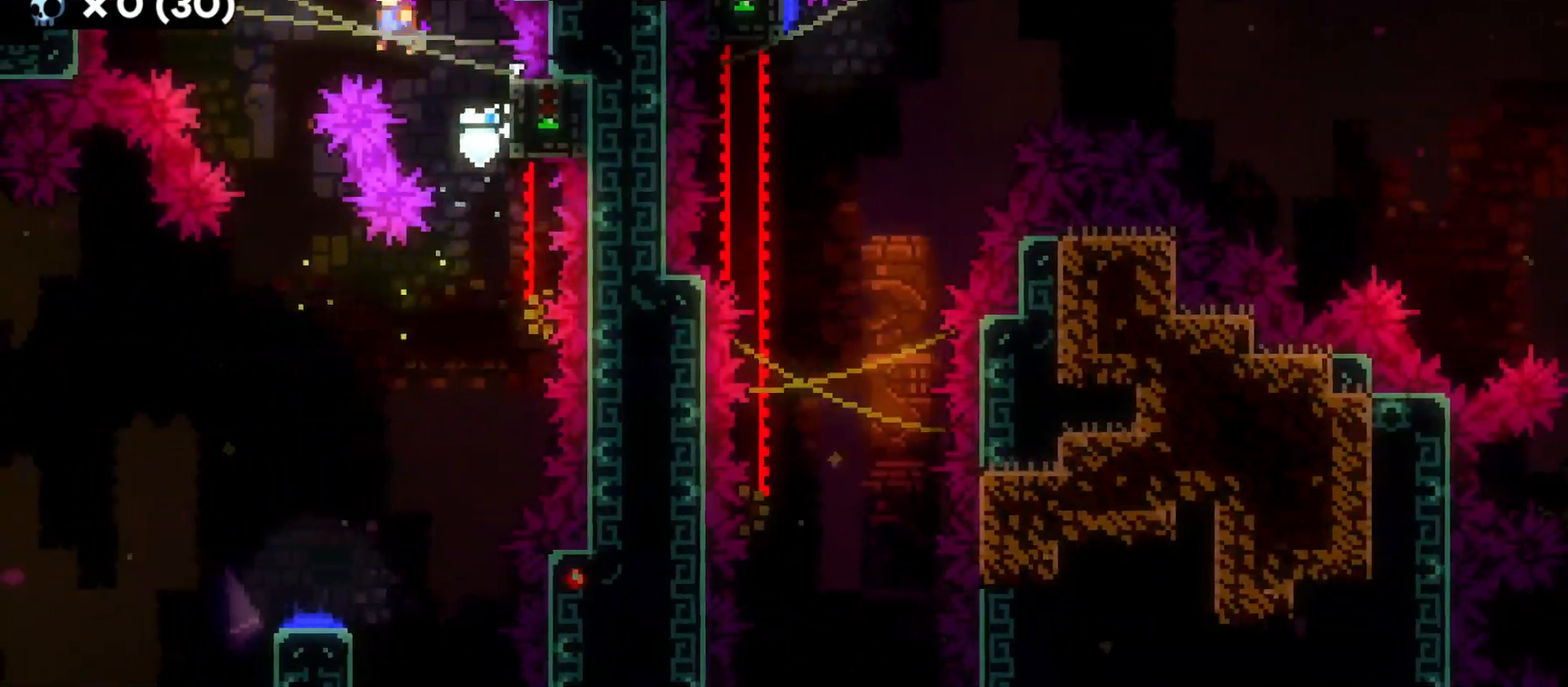
{"keys": ["s"], "events": [[166, "s", "down"], [200, "a", "up"], [216, "jump", "up"]]}
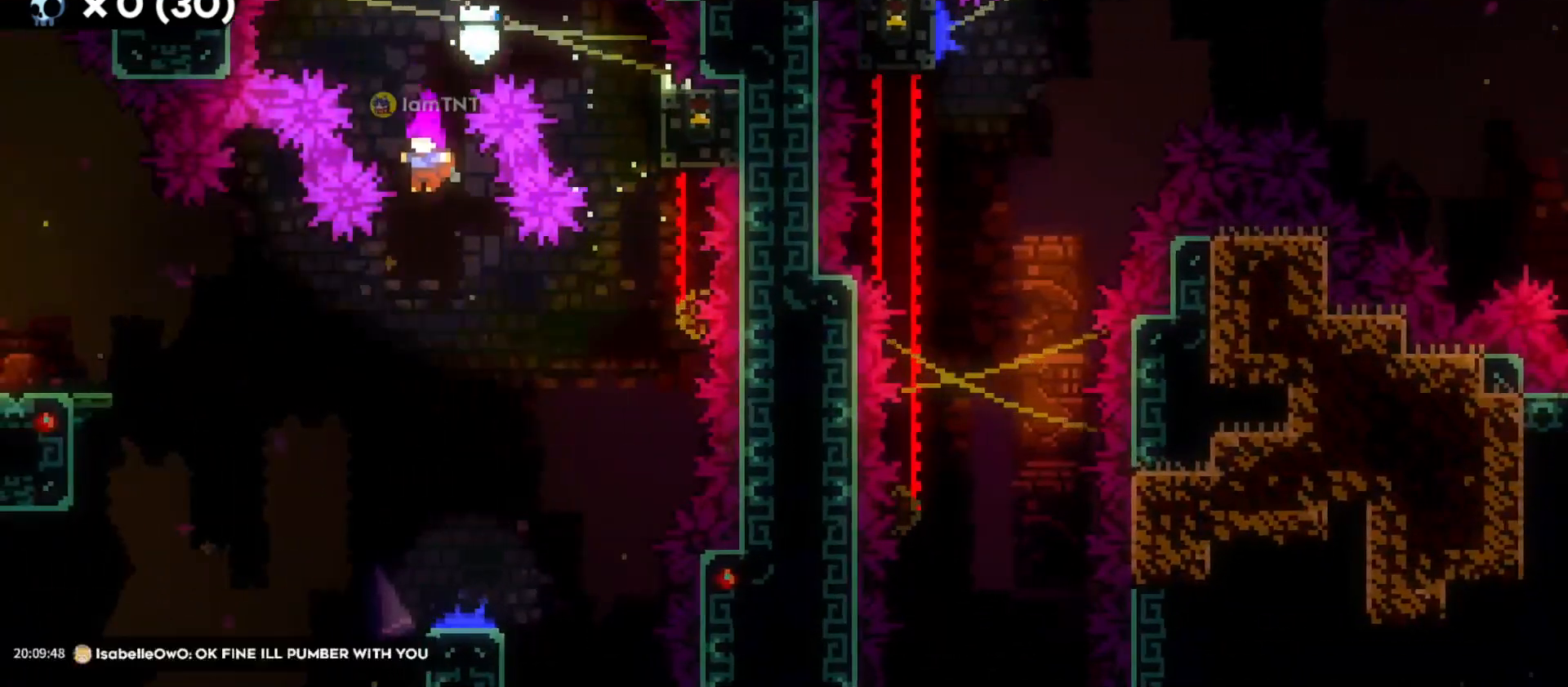
{"keys": ["d"], "events": [[316, "d", "down"], [333, "s", "up"]]}
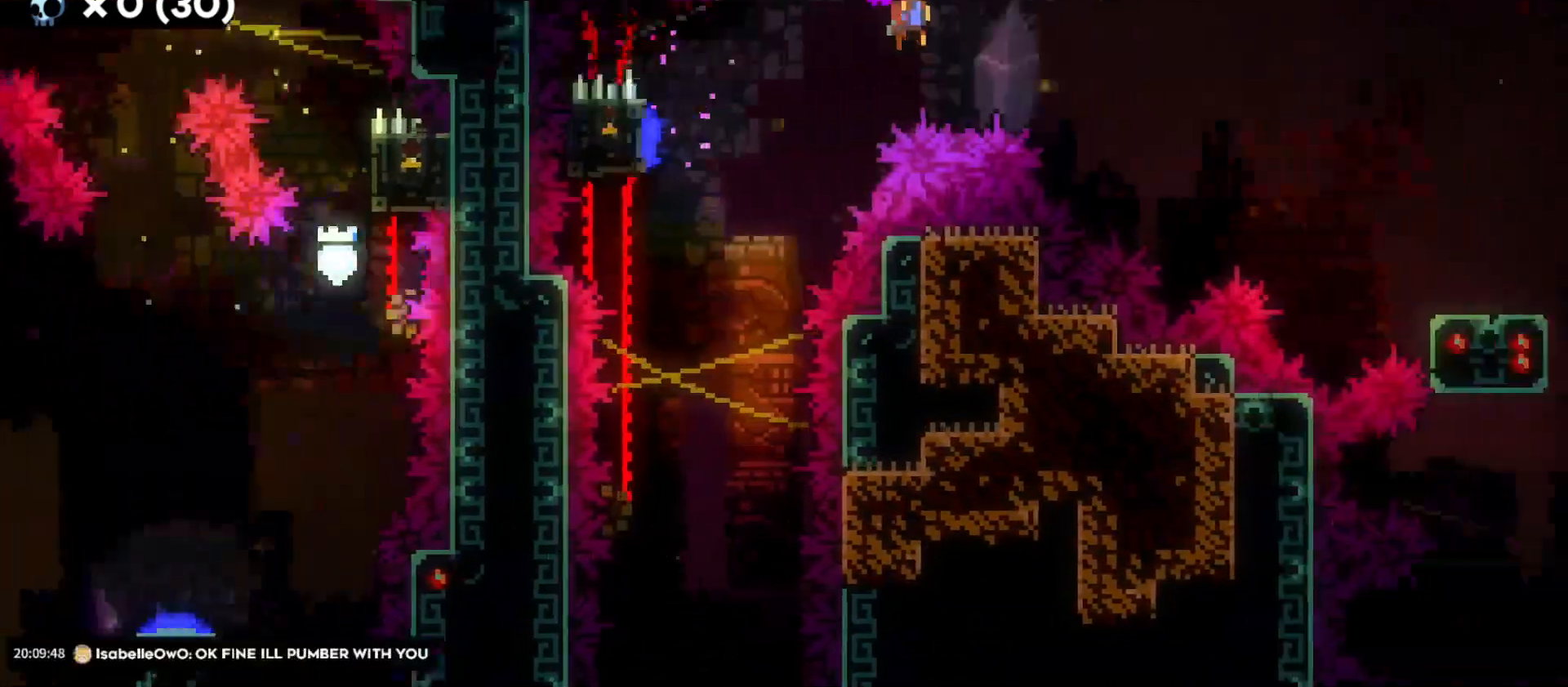
{"keys": ["d", "dash", "s"], "events": [[366, "s", "down"], [383, "dash", "down"]]}
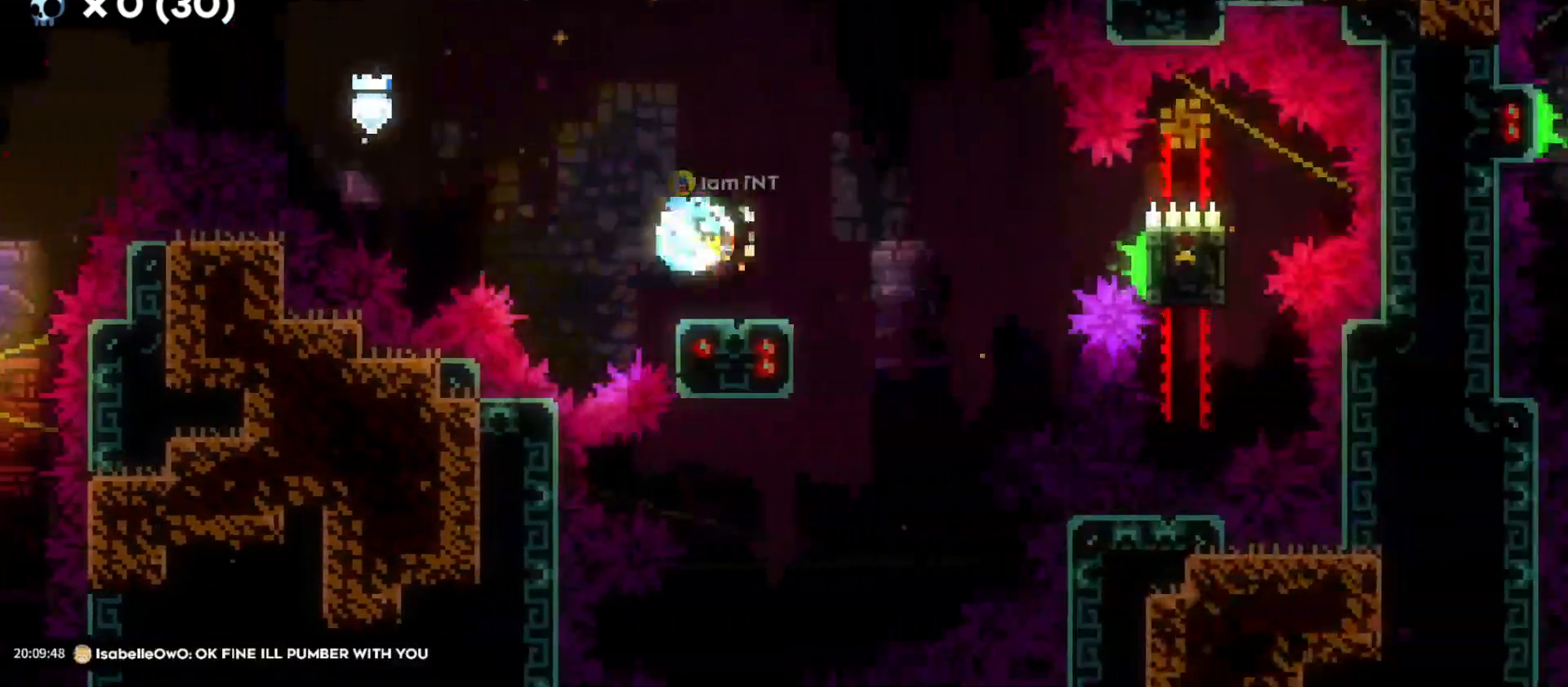
{"keys": ["d", "jump"], "events": [[16, "dash", "up"], [50, "s", "up"], [66, "jump", "down"]]}
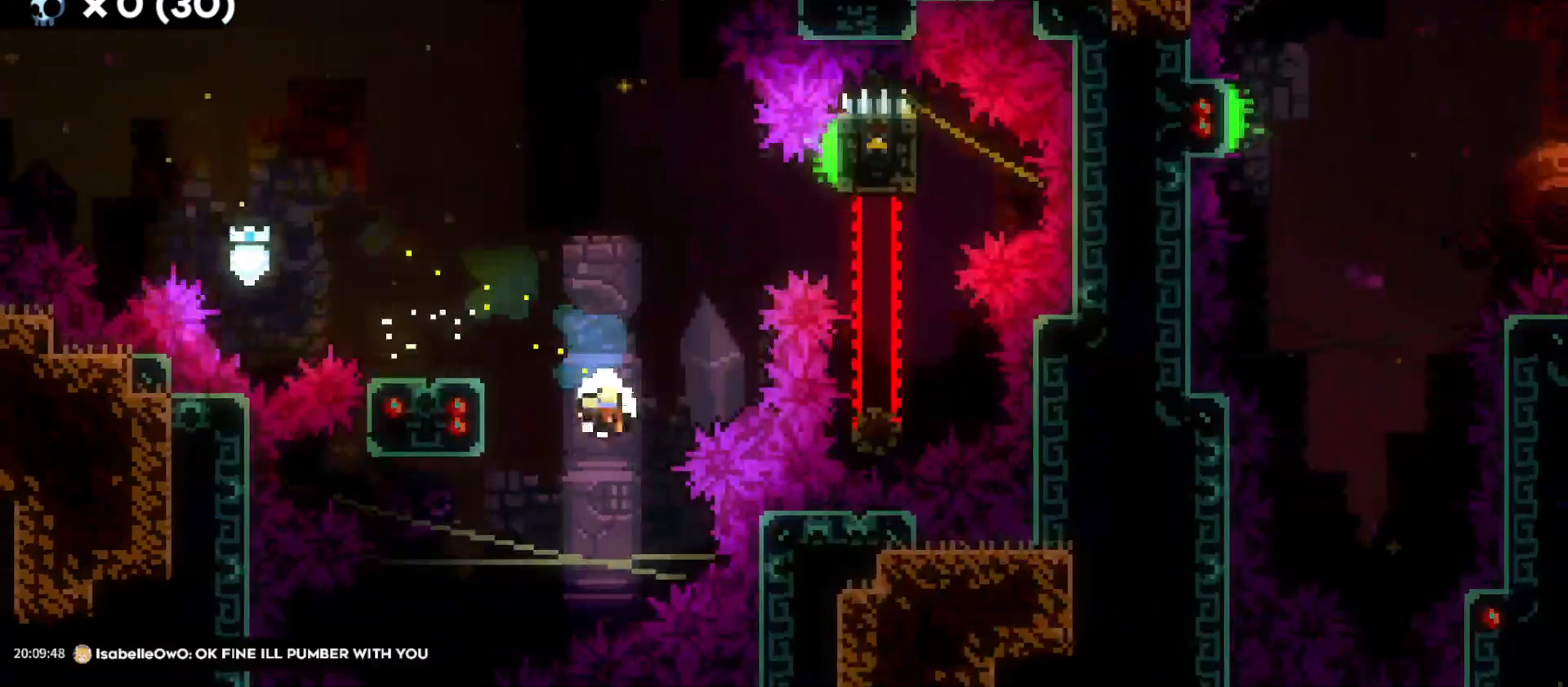
{"keys": [], "events": [[100, "jump", "up"], [133, "d", "up"]]}
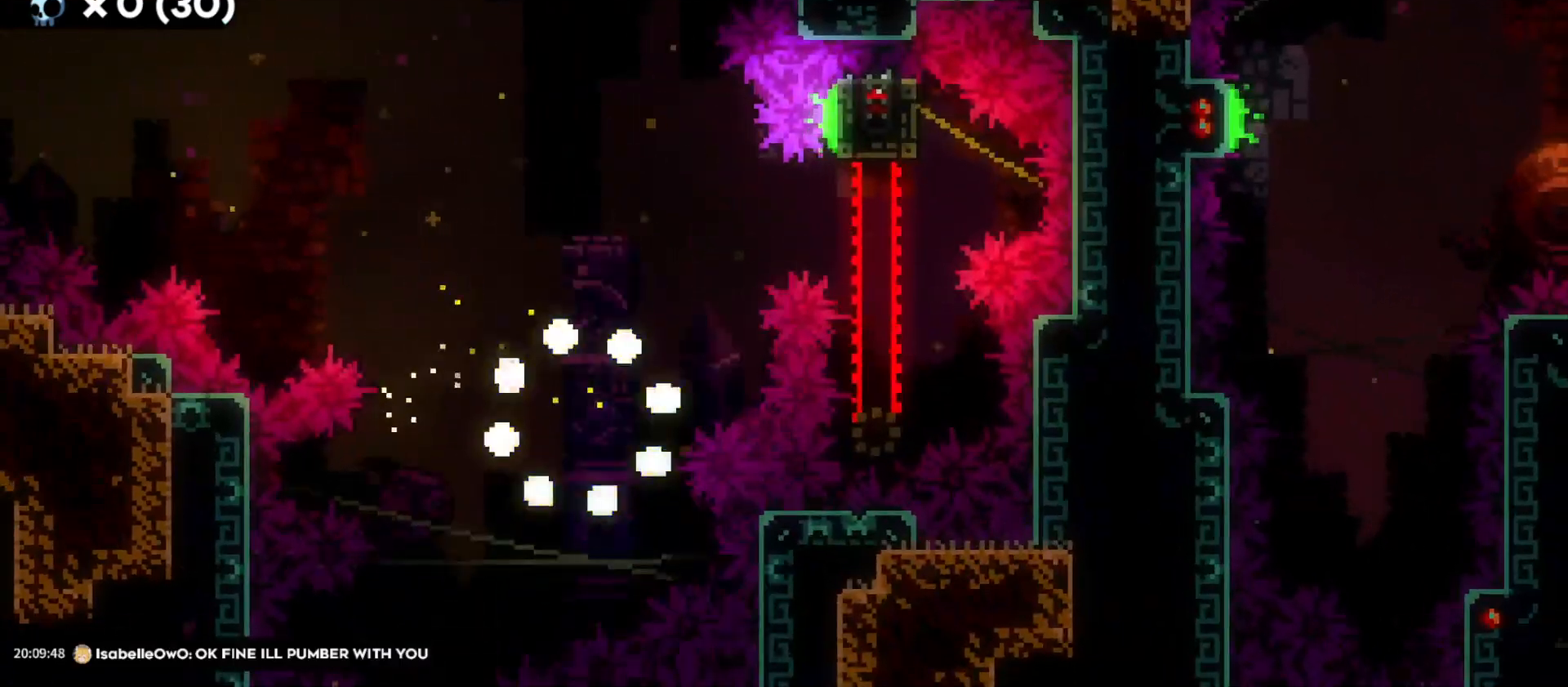
{"keys": [], "events": []}
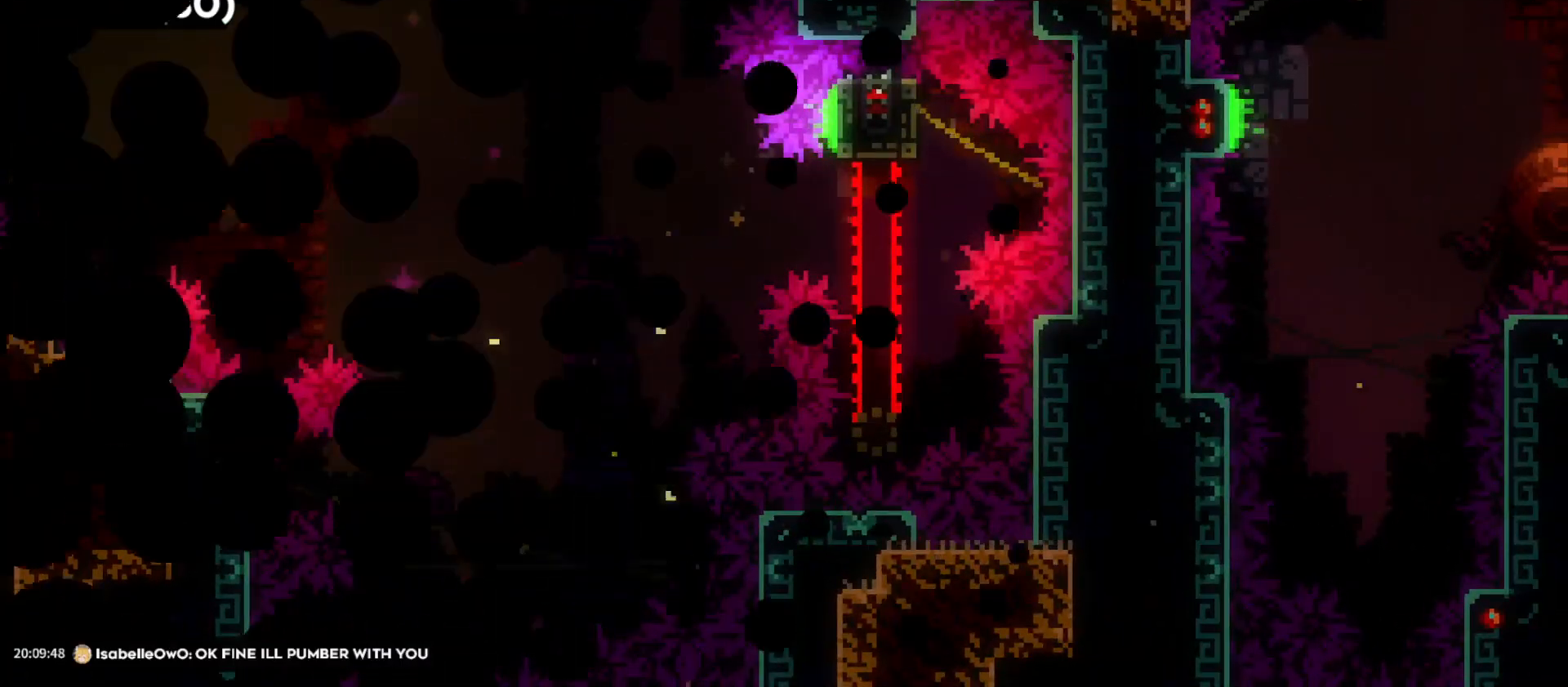
{"keys": [], "events": []}
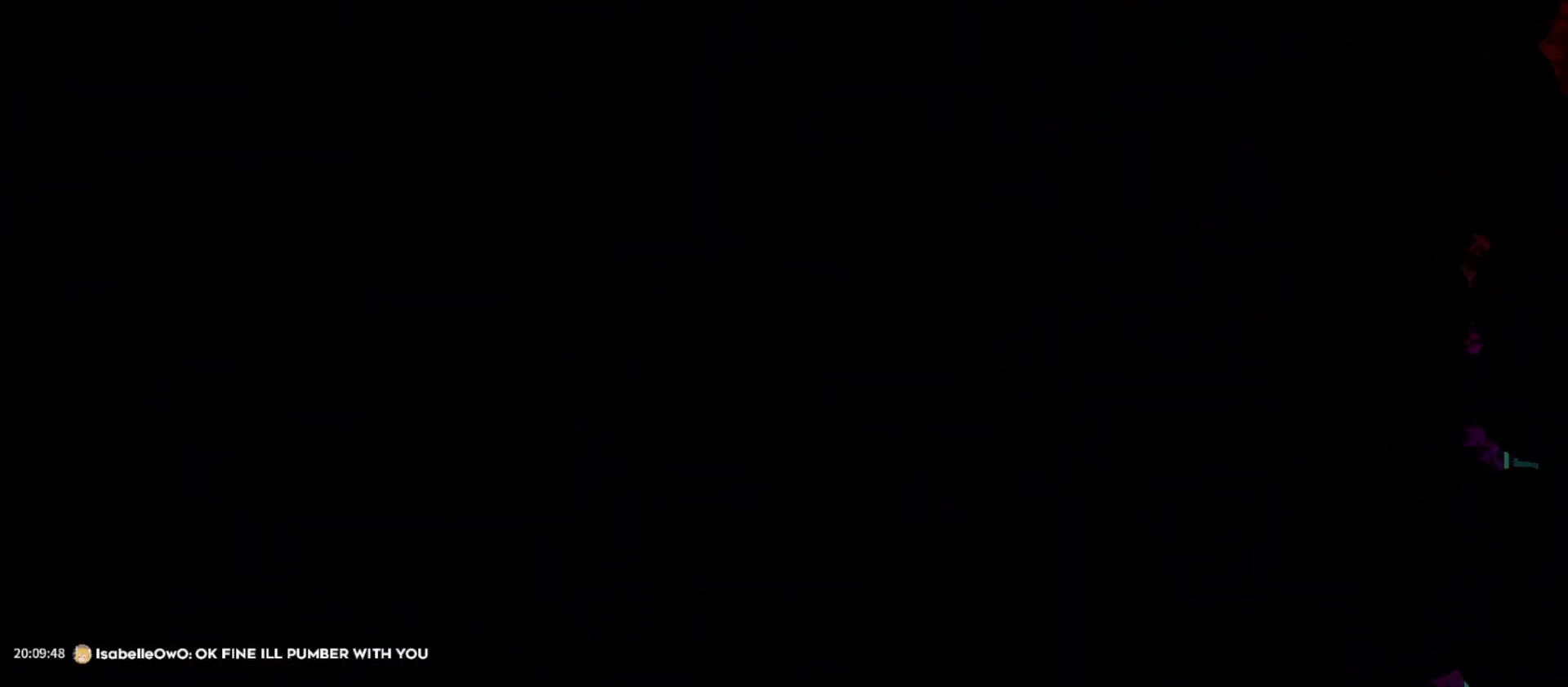
{"keys": [], "events": []}
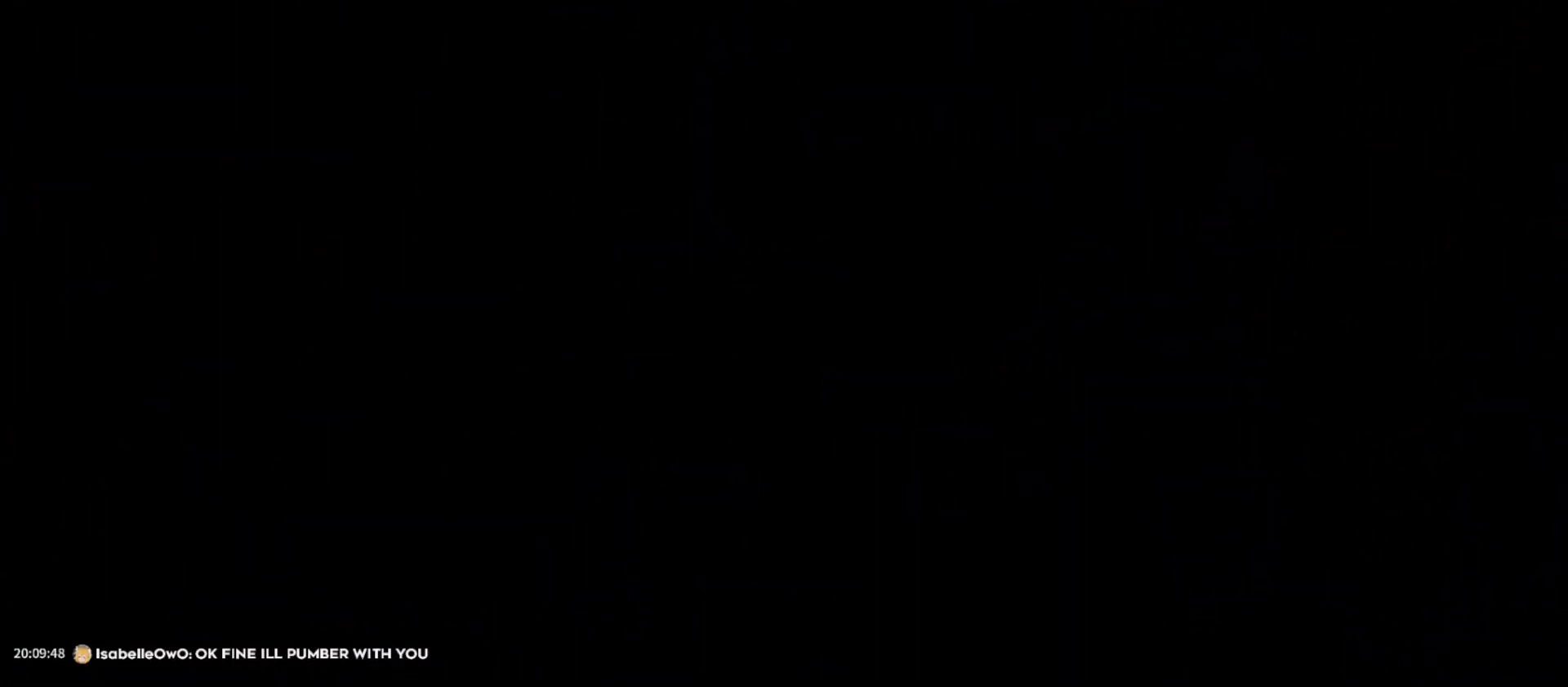
{"keys": [], "events": []}
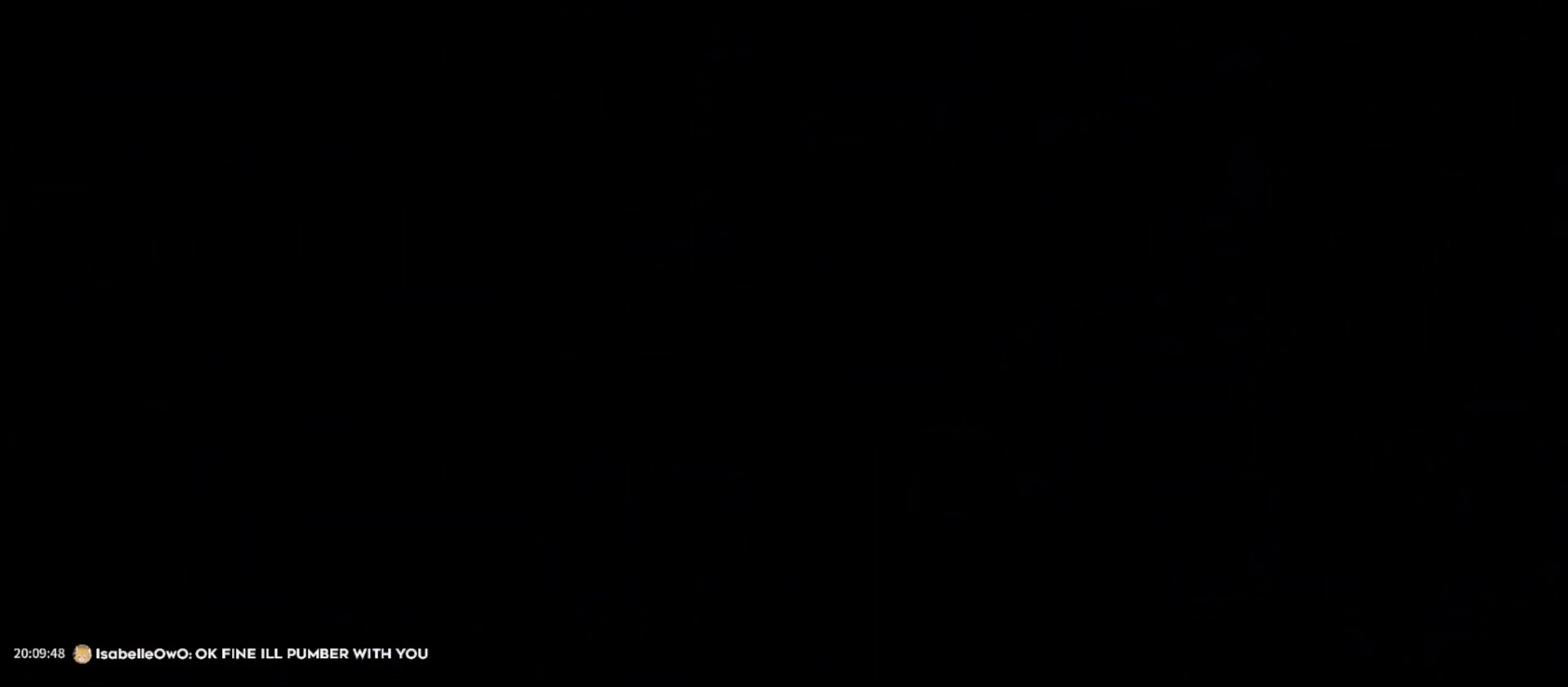
{"keys": [], "events": []}
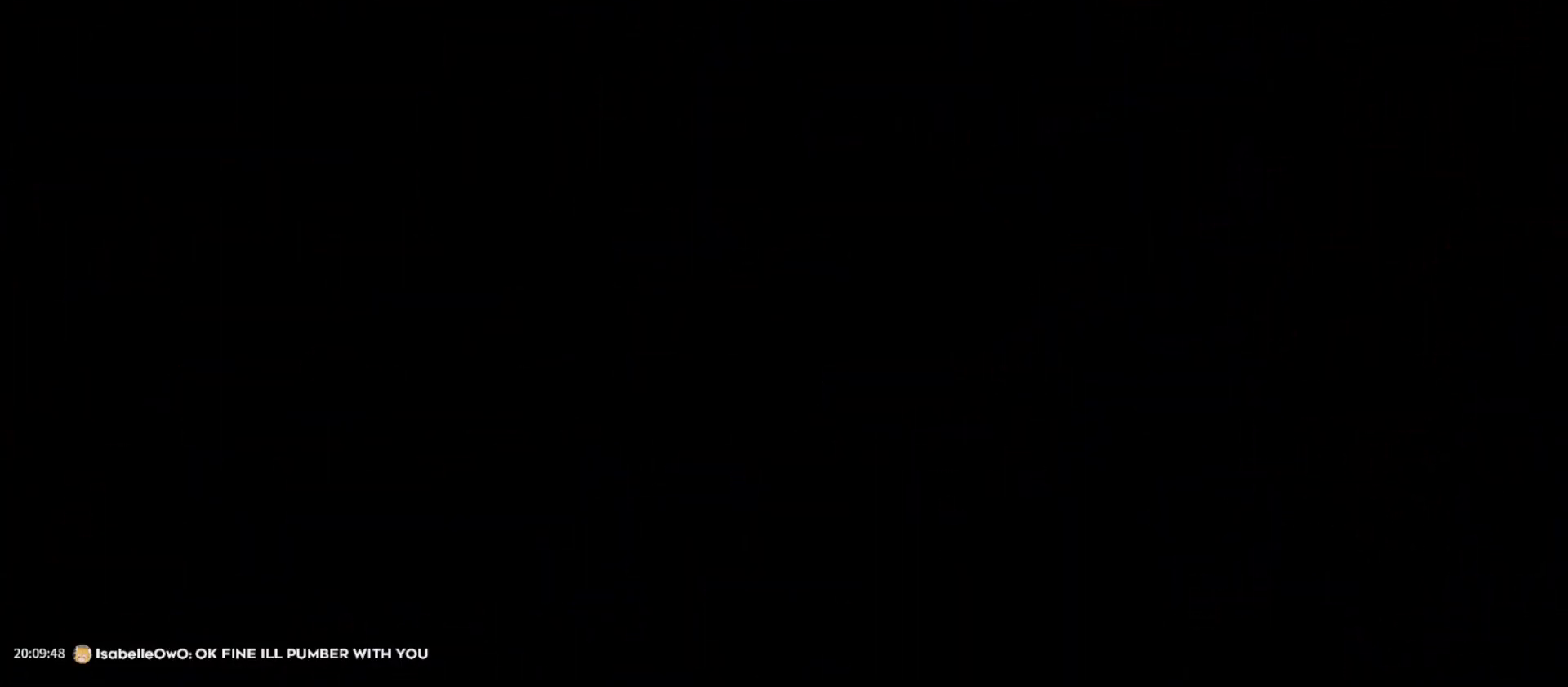
{"keys": ["jump"], "events": [[450, "jump", "down"]]}
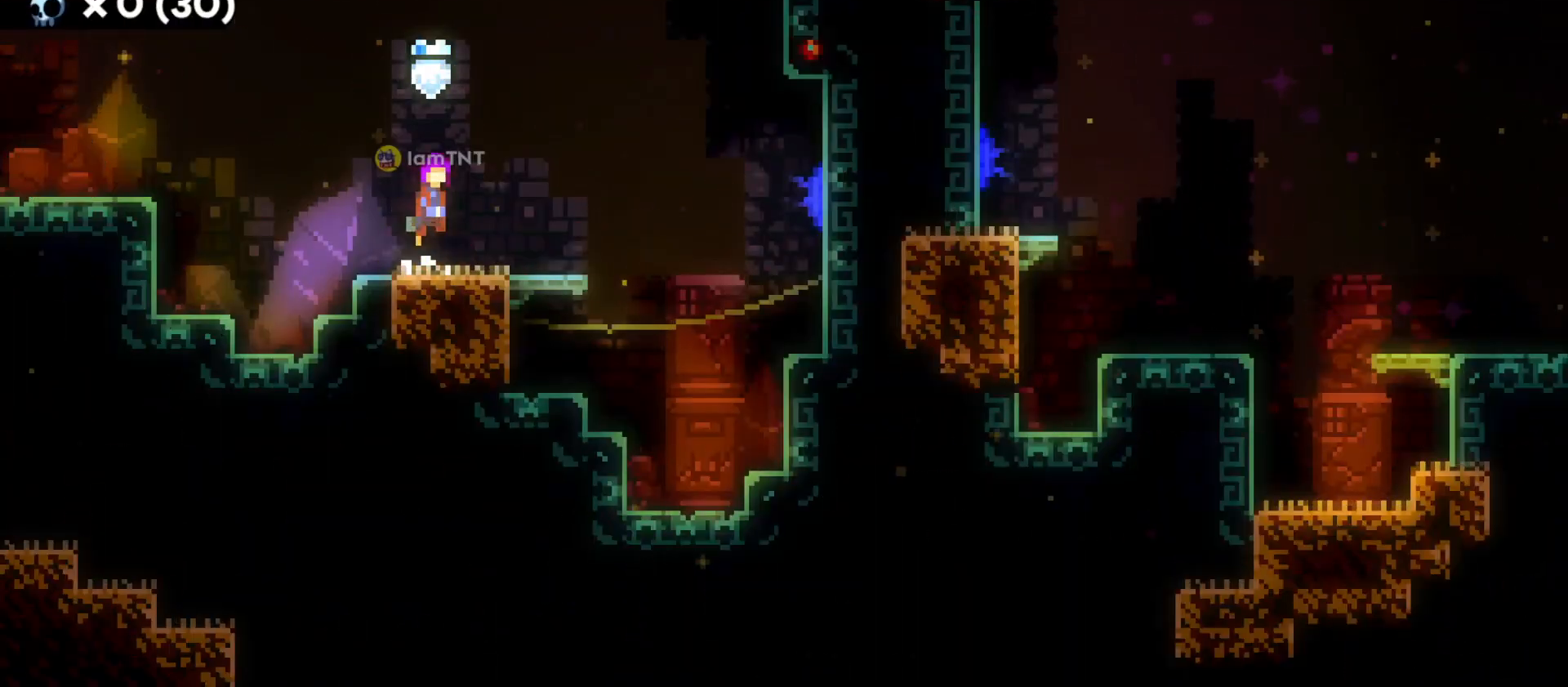
{"keys": ["d", "dash", "s"], "events": [[283, "jump", "up"], [366, "s", "down"], [416, "d", "down"], [450, "dash", "down"]]}
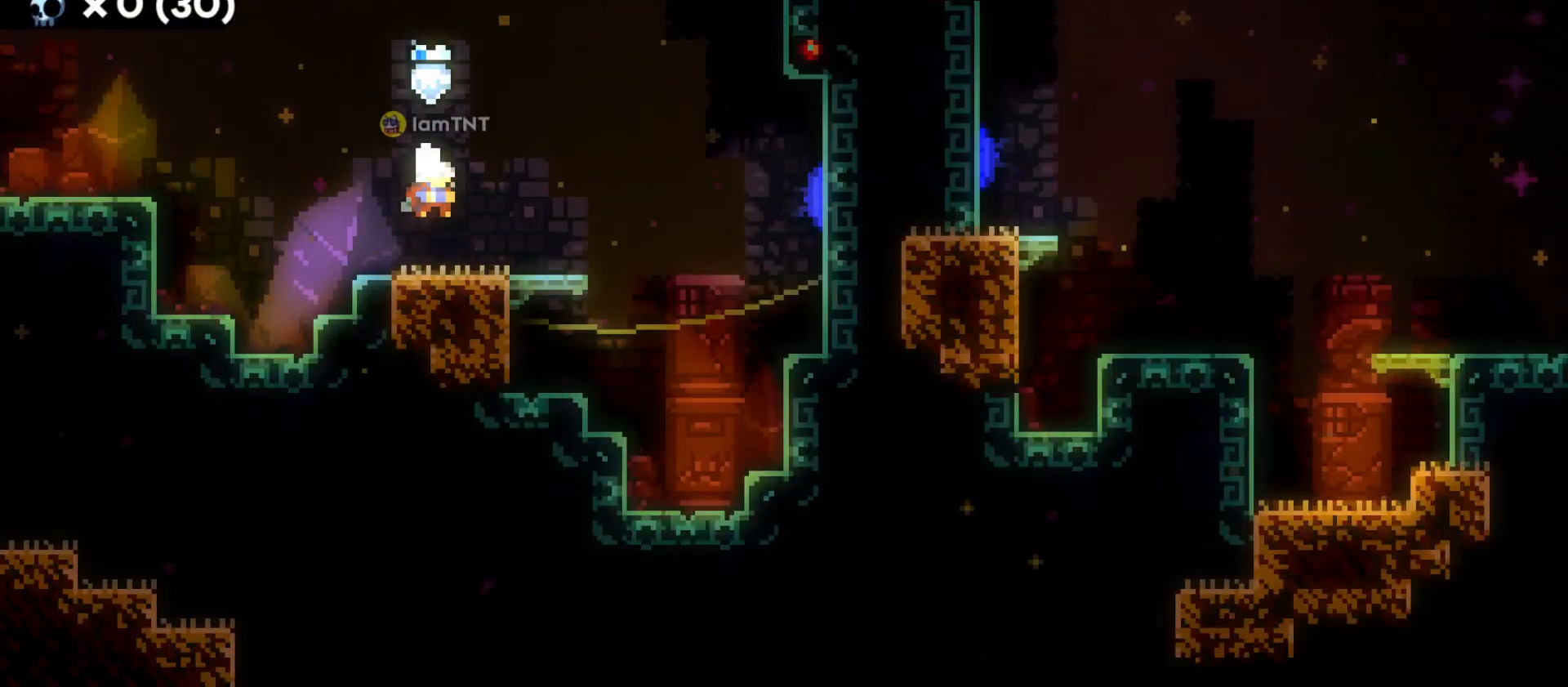
{"keys": ["d", "jump"], "events": [[116, "dash", "up"], [116, "s", "up"], [150, "jump", "down"]]}
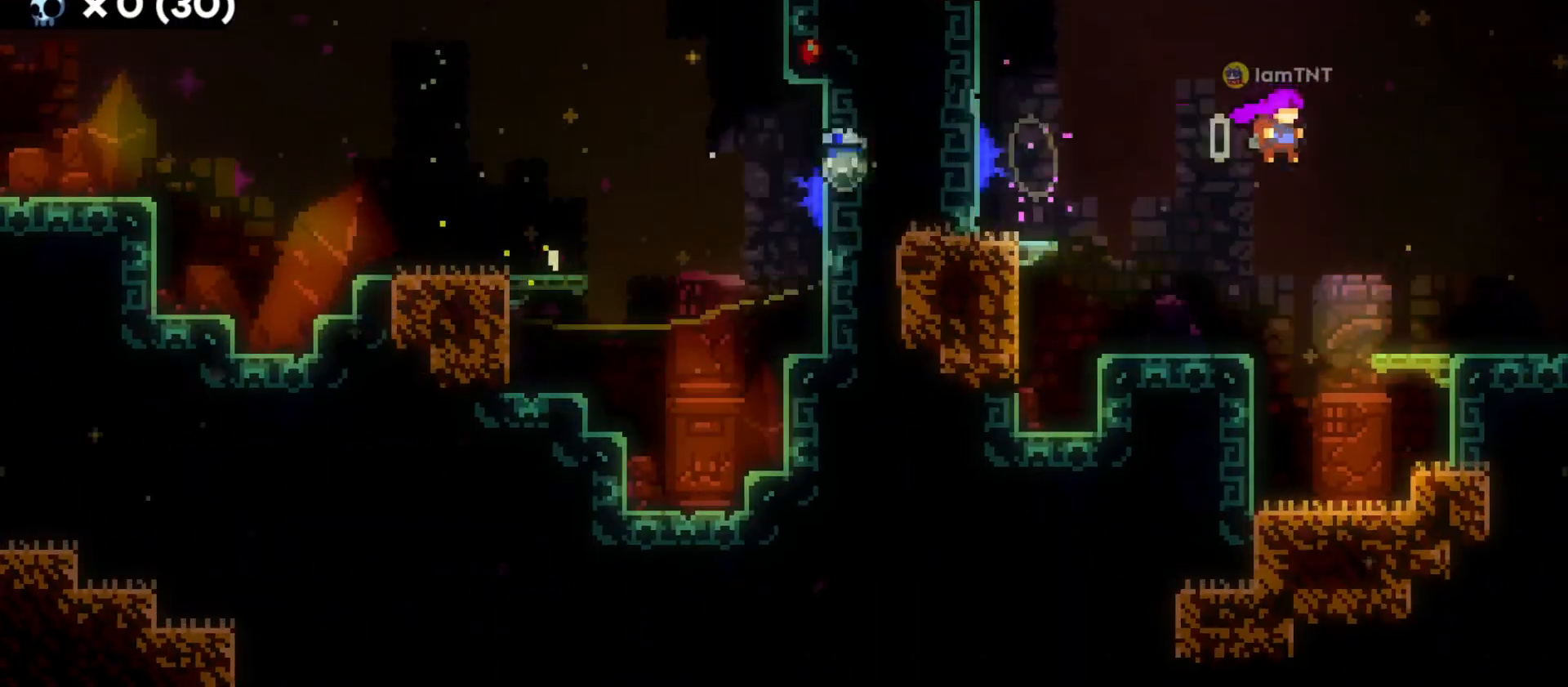
{"keys": ["d"], "events": [[483, "jump", "up"]]}